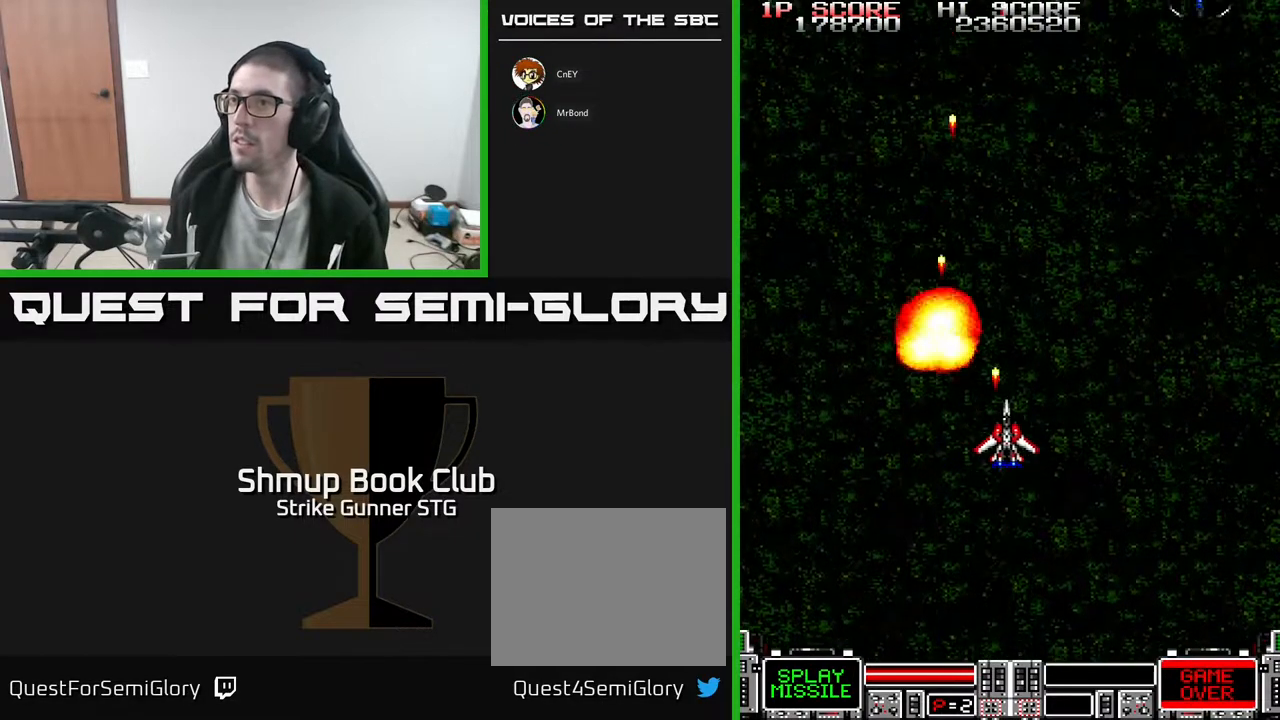
Gameplay with a controller (Xbox layout); each line is a JSON object with the inputs held at the frame after it. "events" lists button and stick changes between this image and that frame as [ms after this image, input, new state], when the widget could be followed in between. Not read: A SELECT START.
{"buttons": ["DPAD_RIGHT"], "left_stick": "center", "right_stick": "center", "events": [[183, "DPAD_RIGHT", "up"], [217, "DPAD_LEFT", "down"], [333, "DPAD_LEFT", "up"], [367, "DPAD_RIGHT", "down"]]}
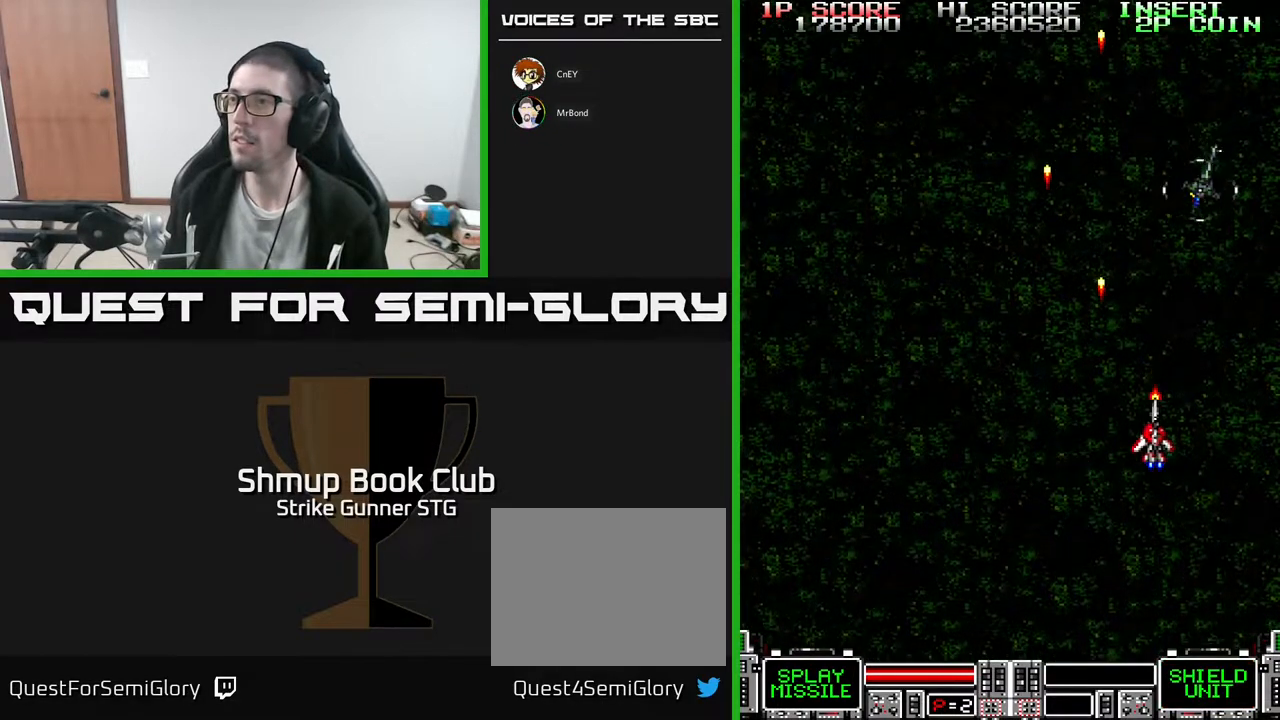
{"buttons": ["DPAD_LEFT"], "left_stick": "center", "right_stick": "center", "events": [[183, "DPAD_DOWN", "down"], [183, "DPAD_RIGHT", "up"], [217, "DPAD_LEFT", "down"], [283, "DPAD_DOWN", "up"]]}
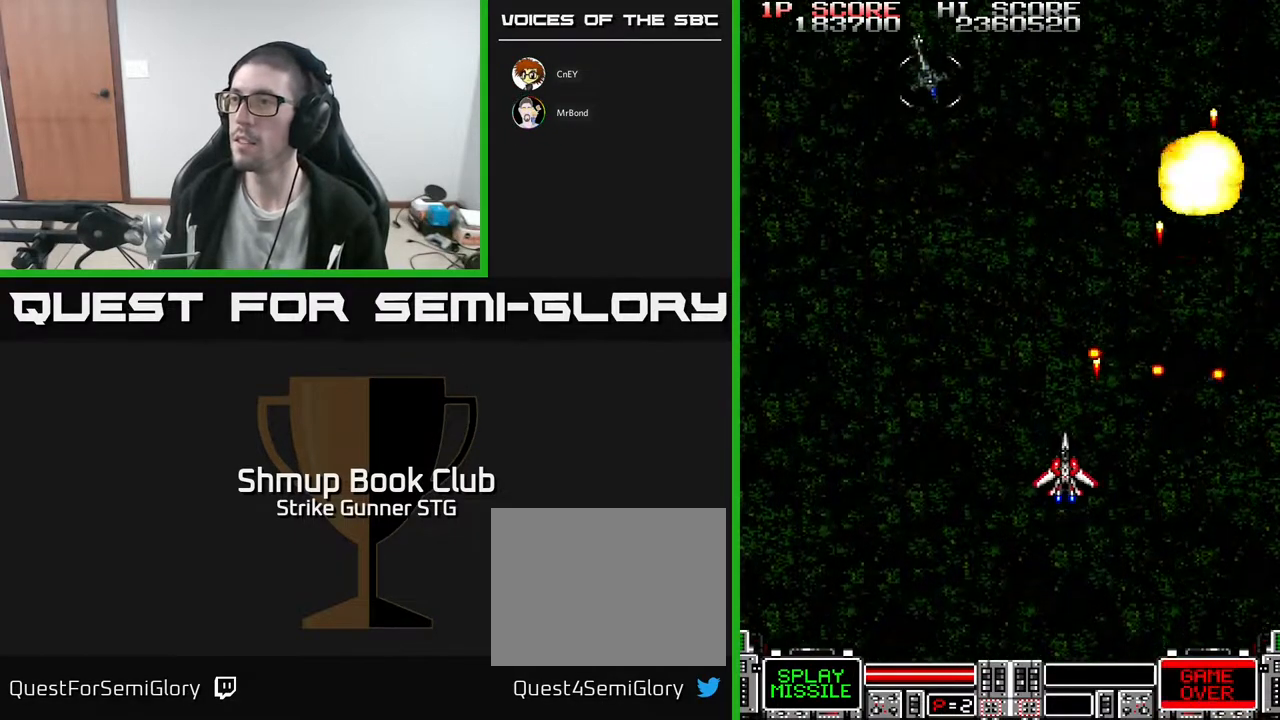
{"buttons": ["DPAD_RIGHT"], "left_stick": "center", "right_stick": "center", "events": [[200, "DPAD_UP", "down"], [300, "DPAD_LEFT", "up"], [317, "DPAD_RIGHT", "down"], [367, "DPAD_UP", "up"]]}
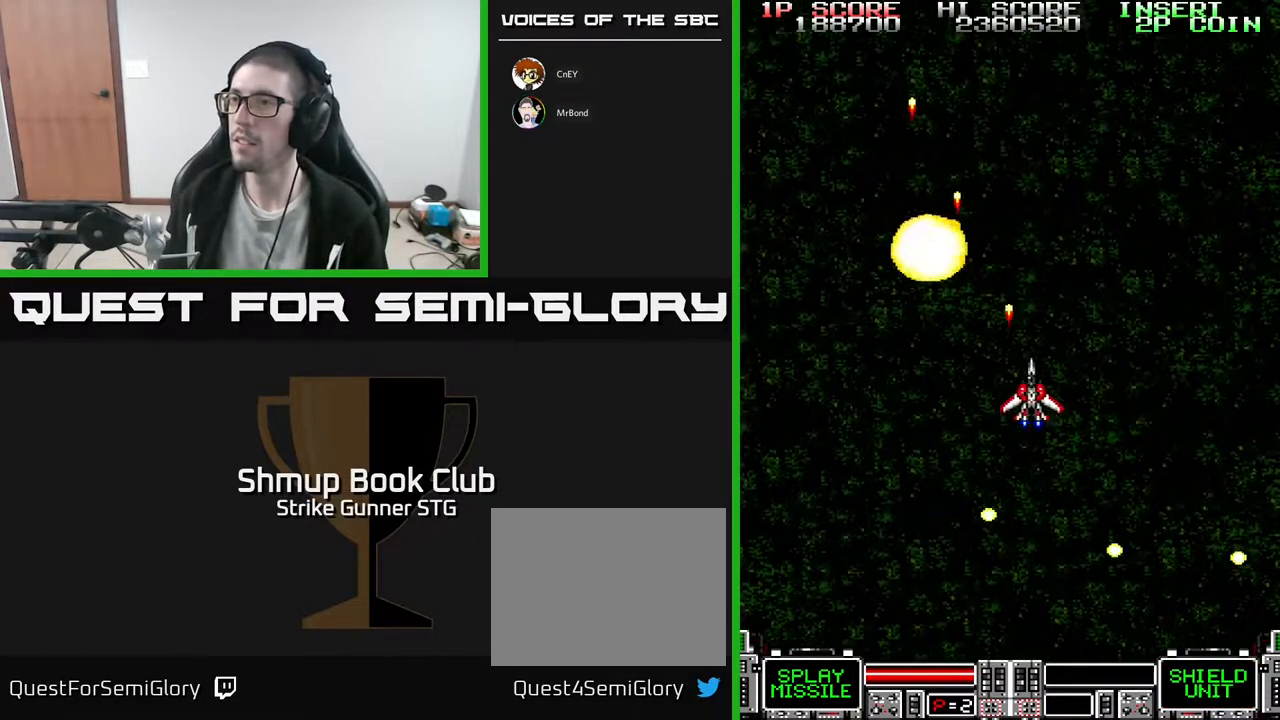
{"buttons": ["DPAD_LEFT"], "left_stick": "center", "right_stick": "center", "events": [[467, "DPAD_RIGHT", "up"], [483, "DPAD_LEFT", "down"]]}
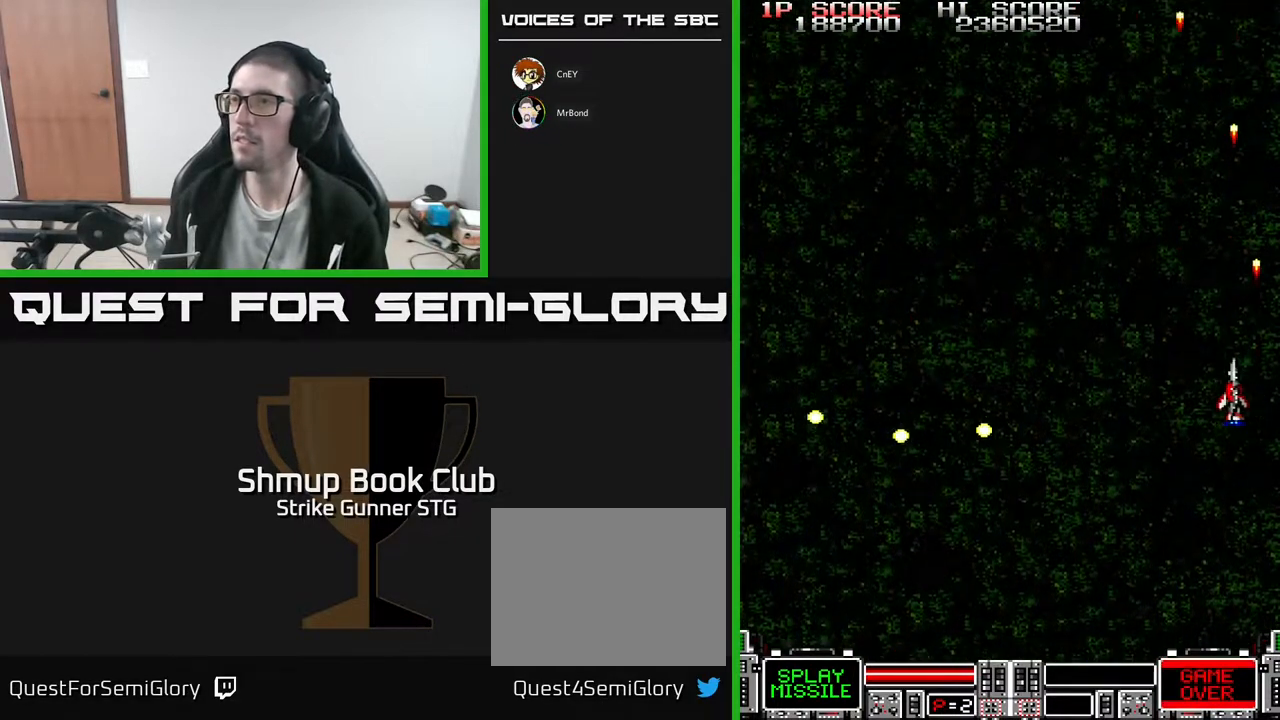
{"buttons": [], "left_stick": "center", "right_stick": "center", "events": [[217, "DPAD_LEFT", "up"]]}
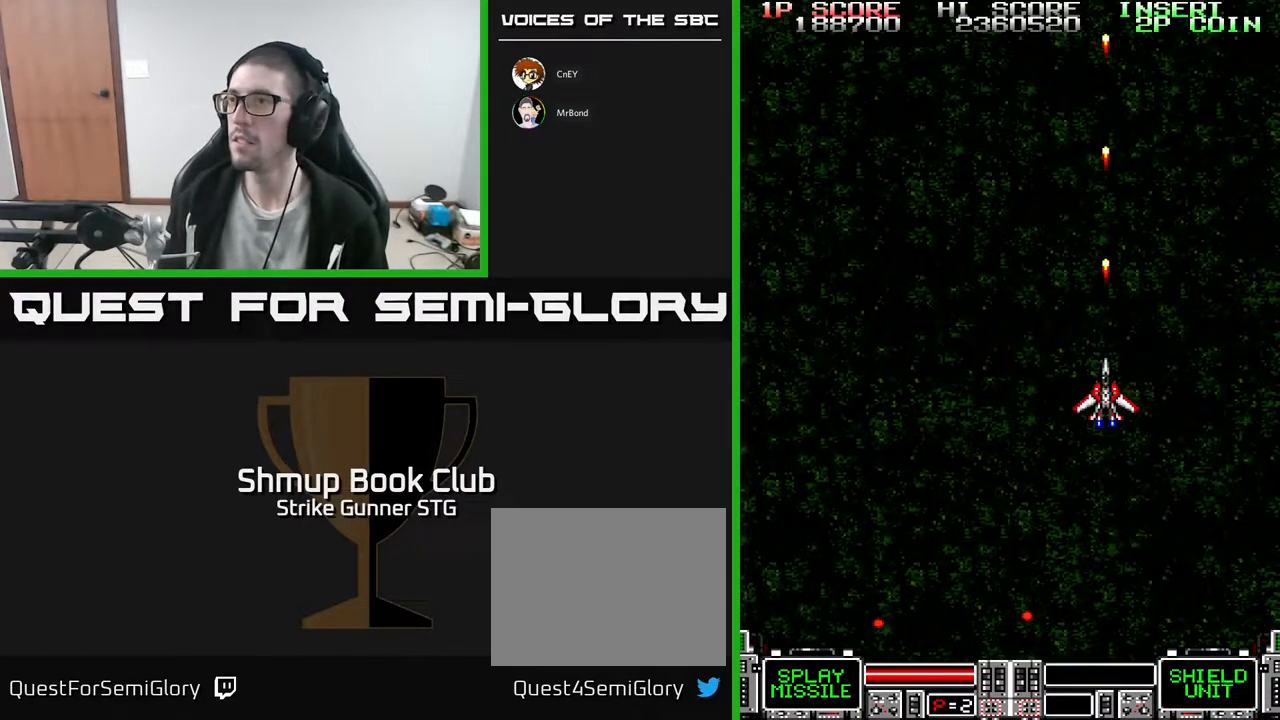
{"buttons": [], "left_stick": "center", "right_stick": "center", "events": []}
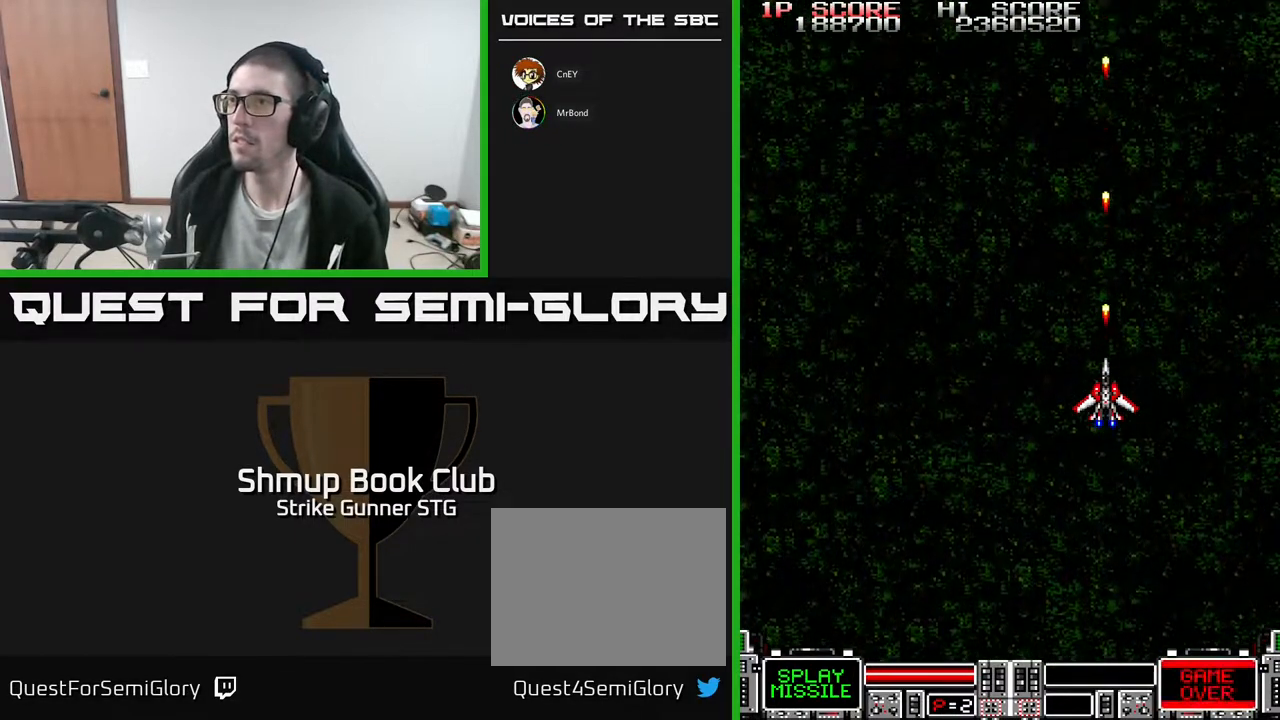
{"buttons": ["DPAD_LEFT"], "left_stick": "center", "right_stick": "center", "events": [[417, "DPAD_LEFT", "down"]]}
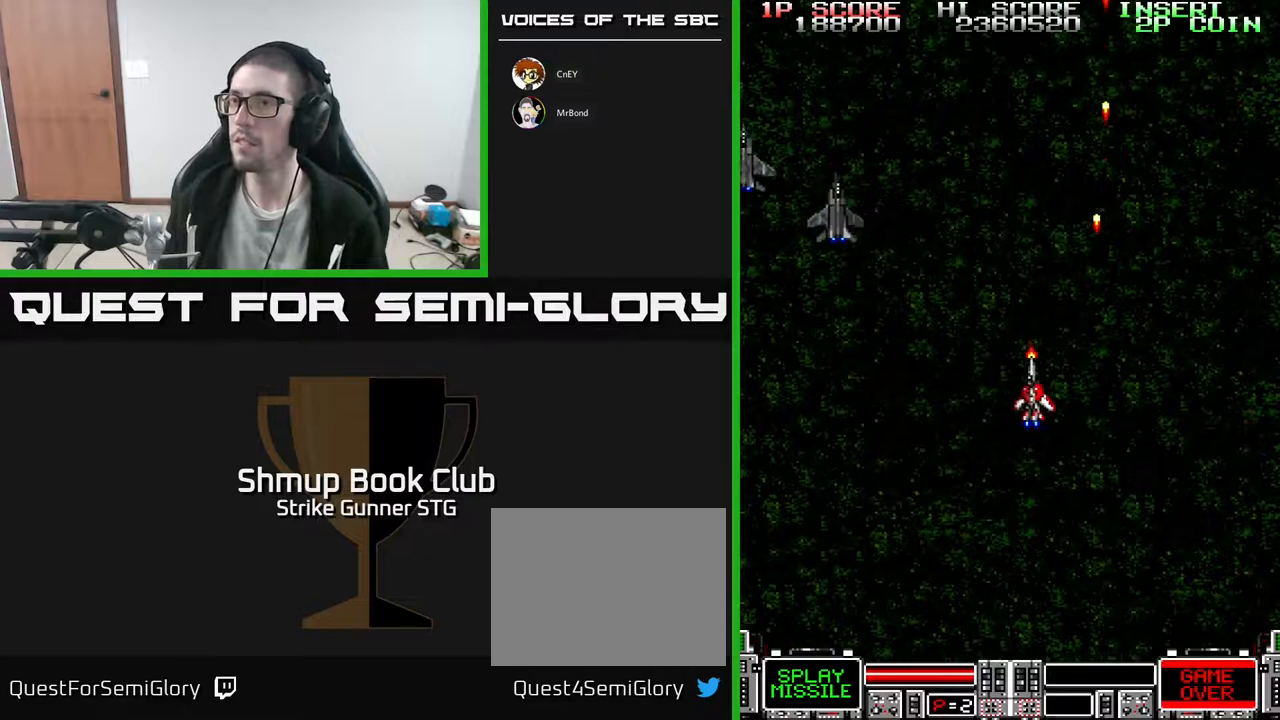
{"buttons": ["DPAD_LEFT"], "left_stick": "center", "right_stick": "center", "events": []}
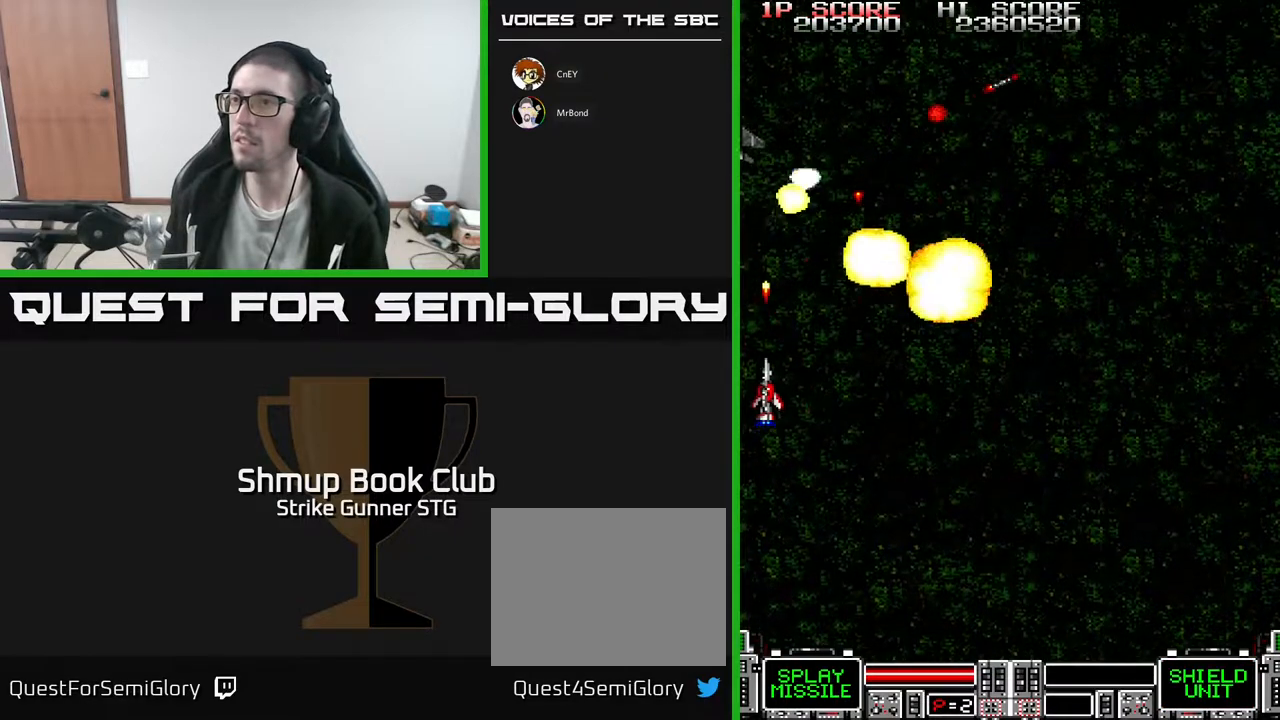
{"buttons": ["DPAD_DOWN", "DPAD_RIGHT"], "left_stick": "center", "right_stick": "center", "events": [[17, "DPAD_LEFT", "up"], [33, "DPAD_RIGHT", "down"], [450, "DPAD_DOWN", "down"]]}
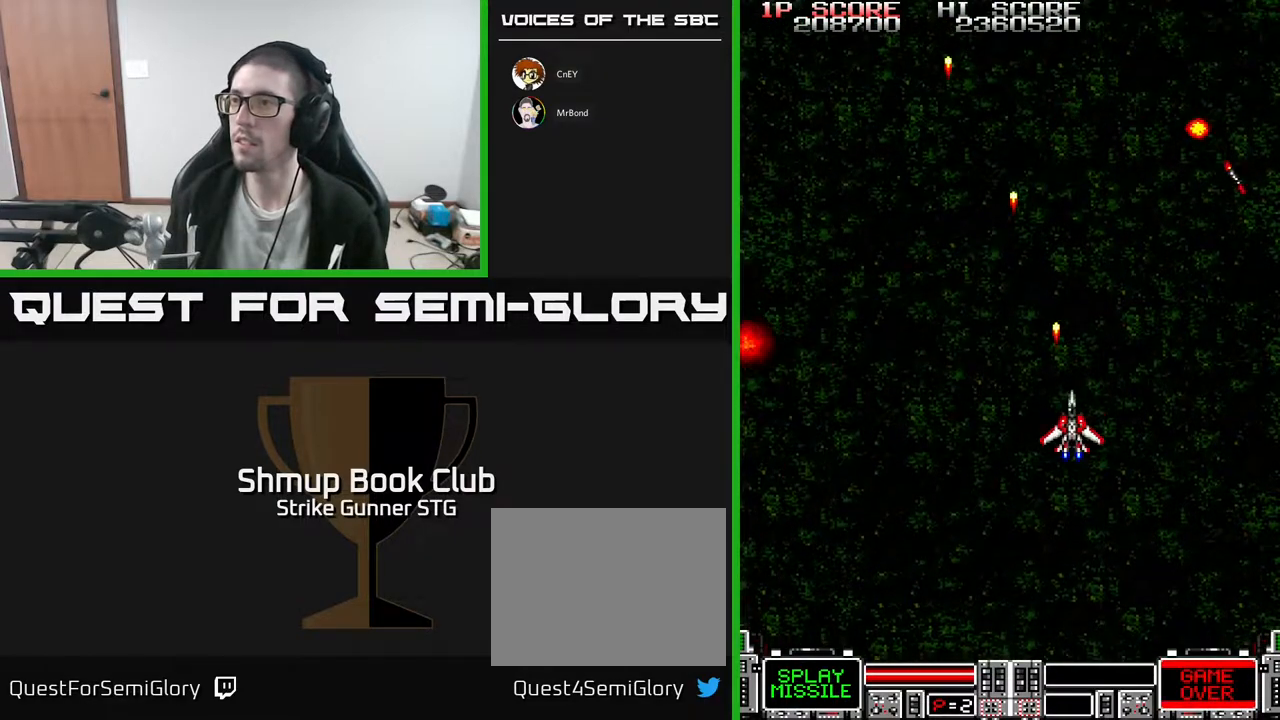
{"buttons": ["DPAD_LEFT"], "left_stick": "center", "right_stick": "center", "events": [[33, "DPAD_DOWN", "up"], [333, "DPAD_DOWN", "down"], [367, "DPAD_RIGHT", "up"], [400, "DPAD_LEFT", "down"], [467, "DPAD_DOWN", "up"]]}
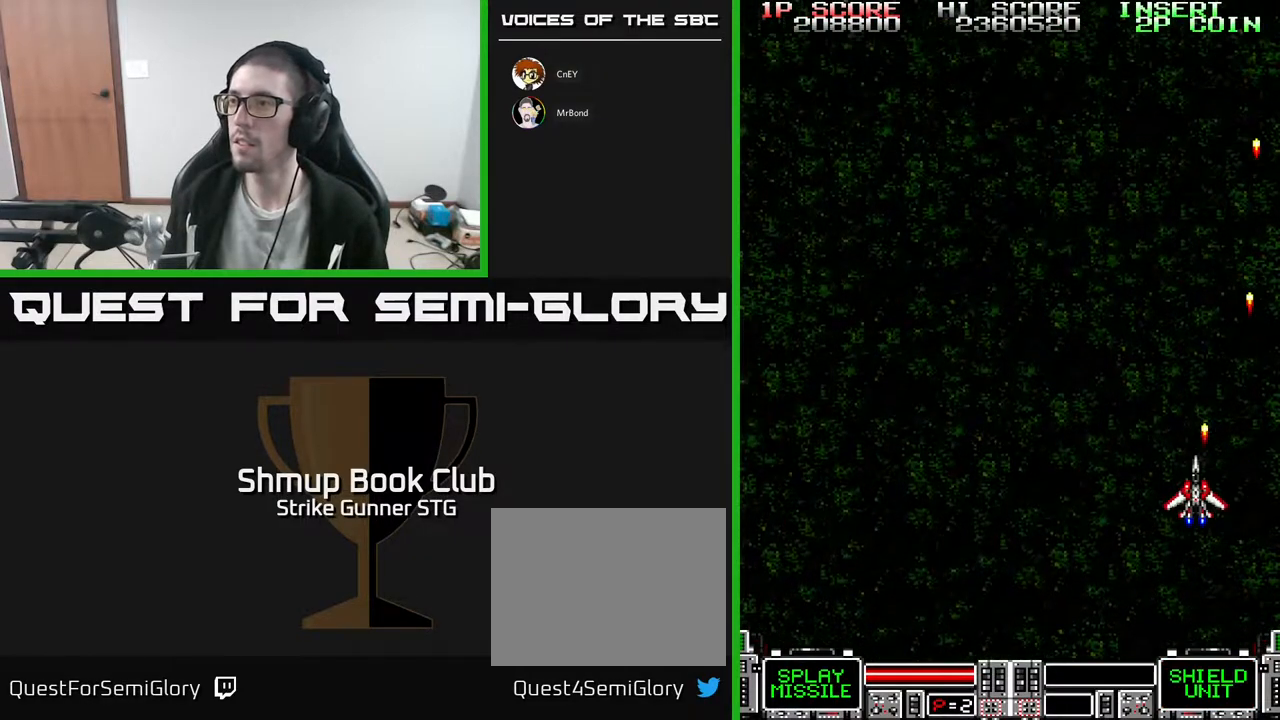
{"buttons": ["DPAD_RIGHT"], "left_stick": "center", "right_stick": "center", "events": [[200, "DPAD_UP", "down"], [267, "DPAD_LEFT", "up"], [300, "DPAD_RIGHT", "down"], [450, "DPAD_UP", "up"]]}
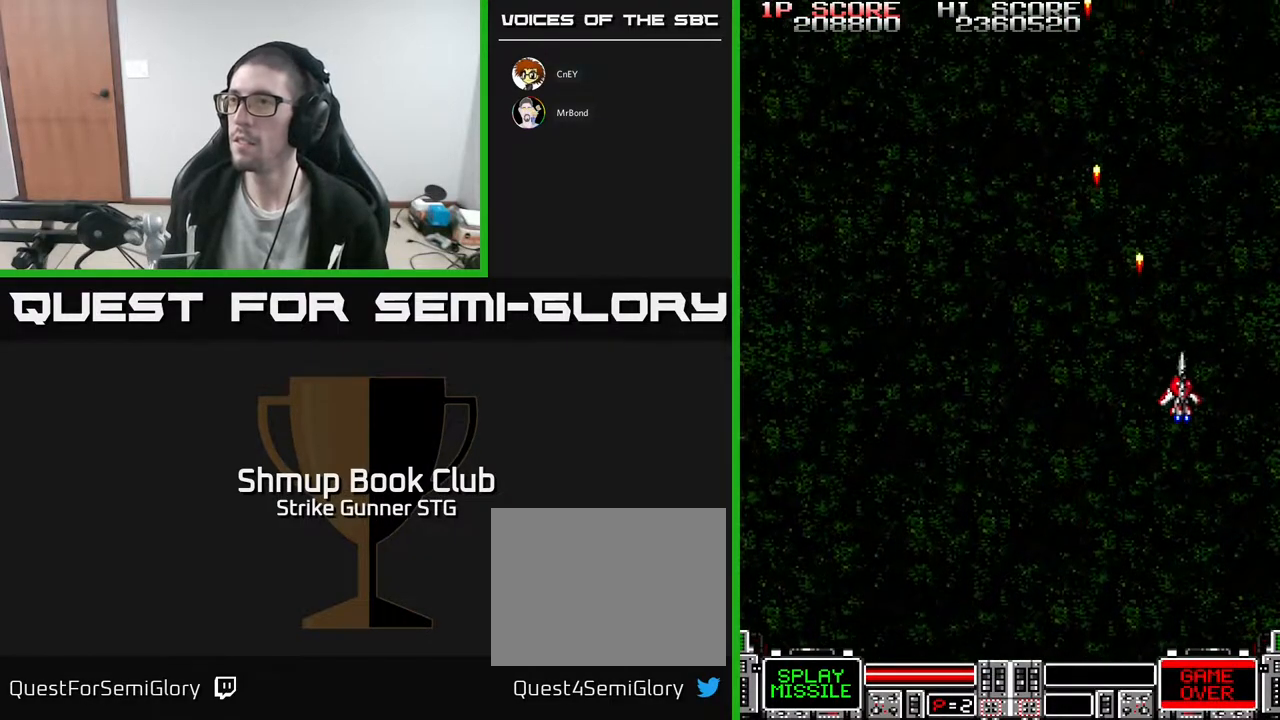
{"buttons": [], "left_stick": "center", "right_stick": "center", "events": [[100, "DPAD_DOWN", "down"], [100, "DPAD_RIGHT", "up"], [150, "DPAD_LEFT", "down"], [167, "DPAD_DOWN", "up"], [483, "DPAD_LEFT", "up"]]}
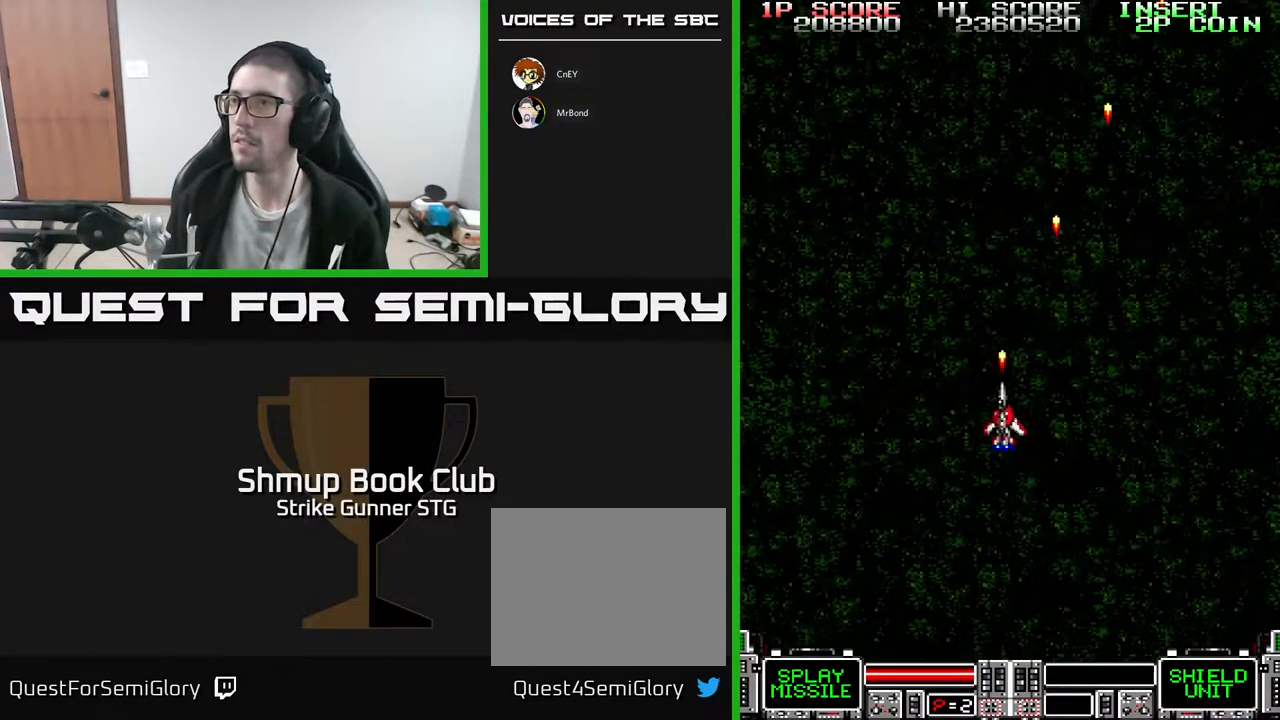
{"buttons": ["DPAD_RIGHT"], "left_stick": "center", "right_stick": "center", "events": [[100, "DPAD_RIGHT", "down"]]}
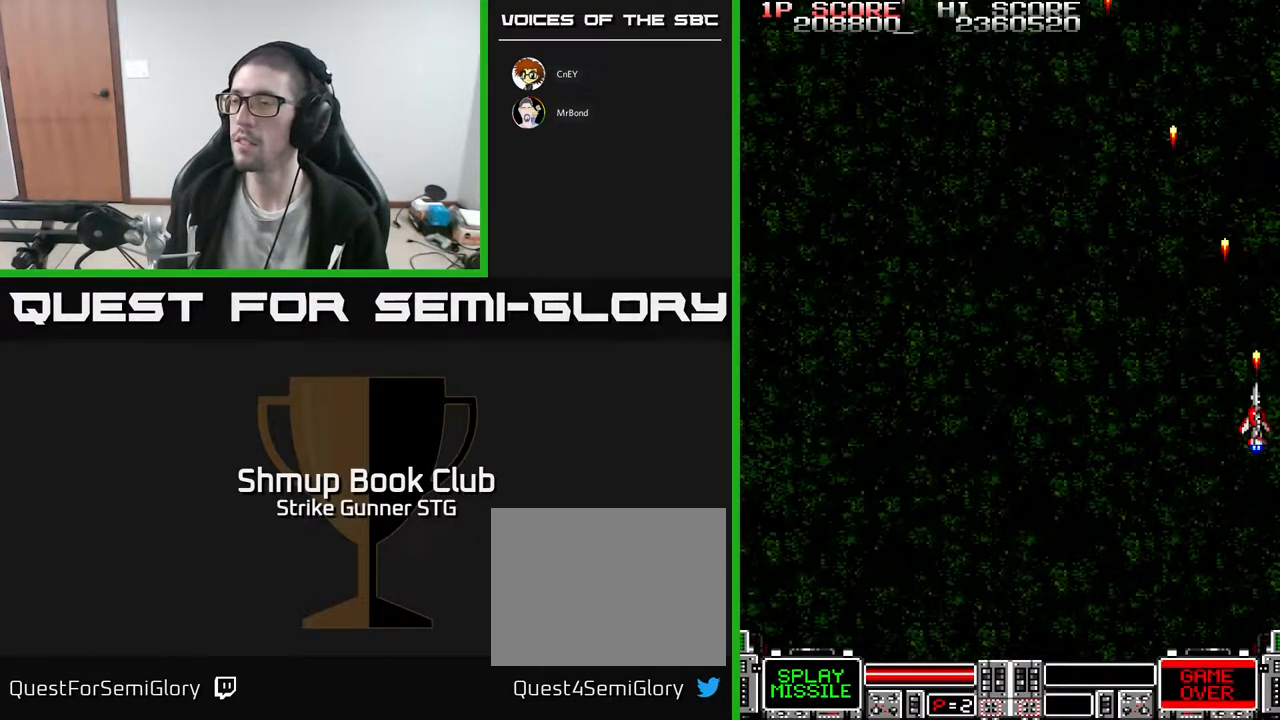
{"buttons": ["DPAD_LEFT"], "left_stick": "center", "right_stick": "center", "events": [[17, "DPAD_RIGHT", "up"], [150, "DPAD_LEFT", "down"]]}
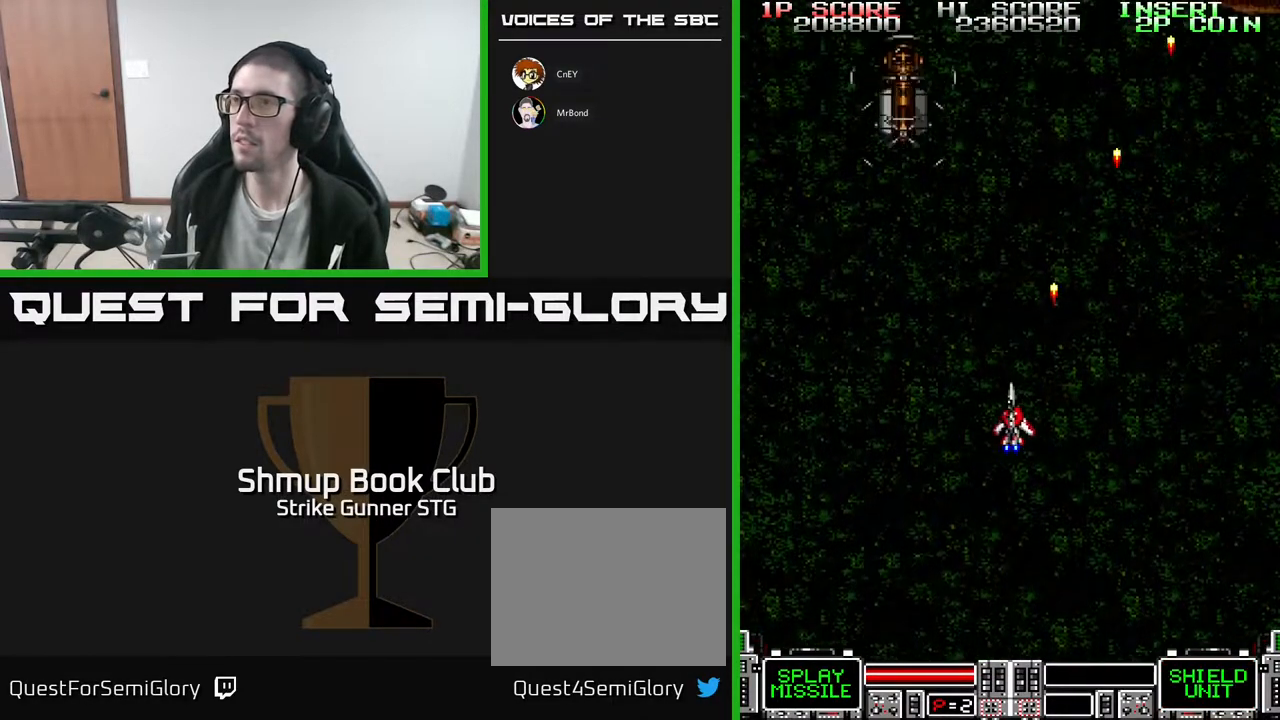
{"buttons": ["DPAD_DOWN", "DPAD_RIGHT"], "left_stick": "center", "right_stick": "center", "events": [[67, "DPAD_UP", "down"], [267, "DPAD_LEFT", "up"], [283, "DPAD_UP", "up"], [467, "DPAD_RIGHT", "down"], [483, "DPAD_DOWN", "down"]]}
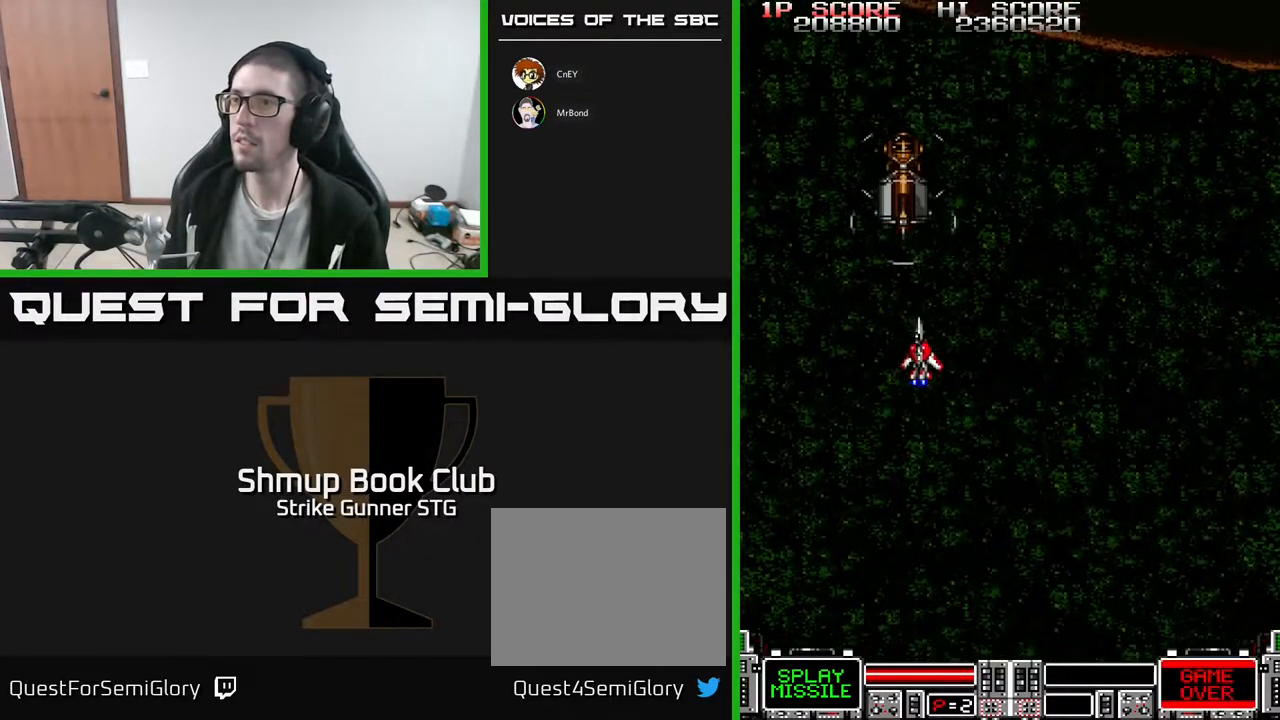
{"buttons": [], "left_stick": "center", "right_stick": "center", "events": [[67, "DPAD_RIGHT", "up"], [100, "DPAD_DOWN", "up"]]}
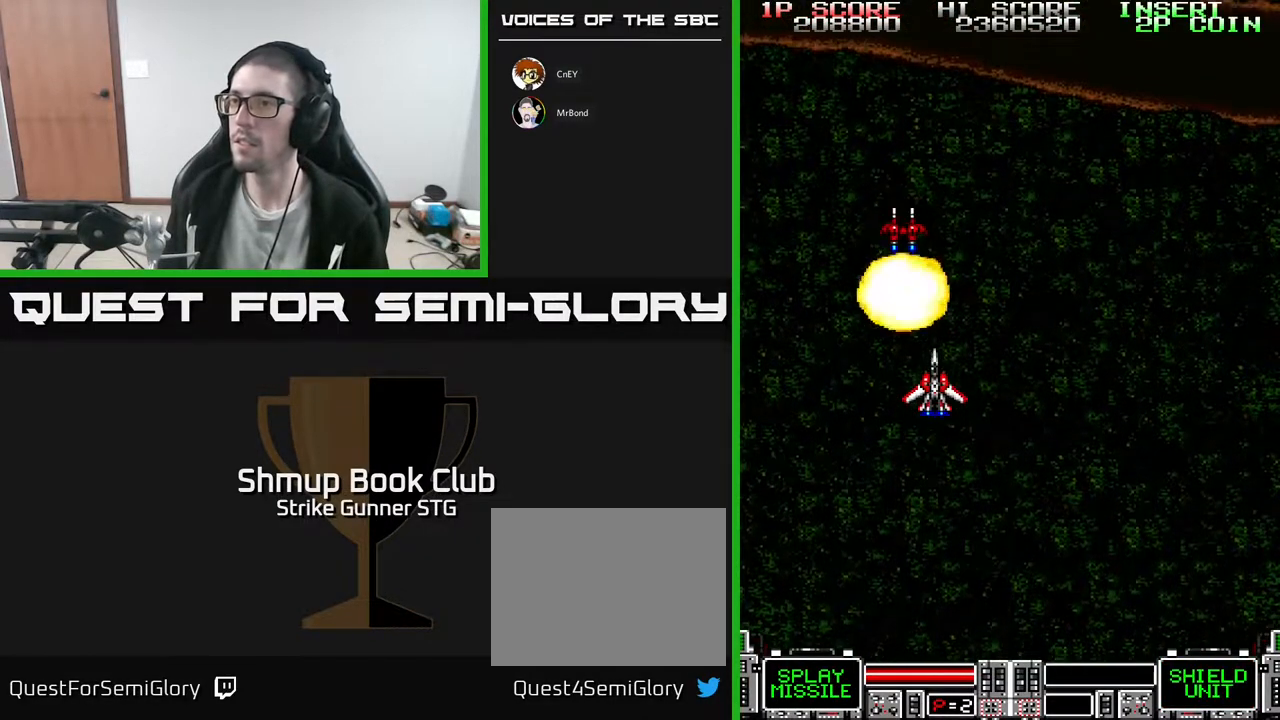
{"buttons": ["DPAD_UP"], "left_stick": "center", "right_stick": "center", "events": [[383, "DPAD_UP", "down"]]}
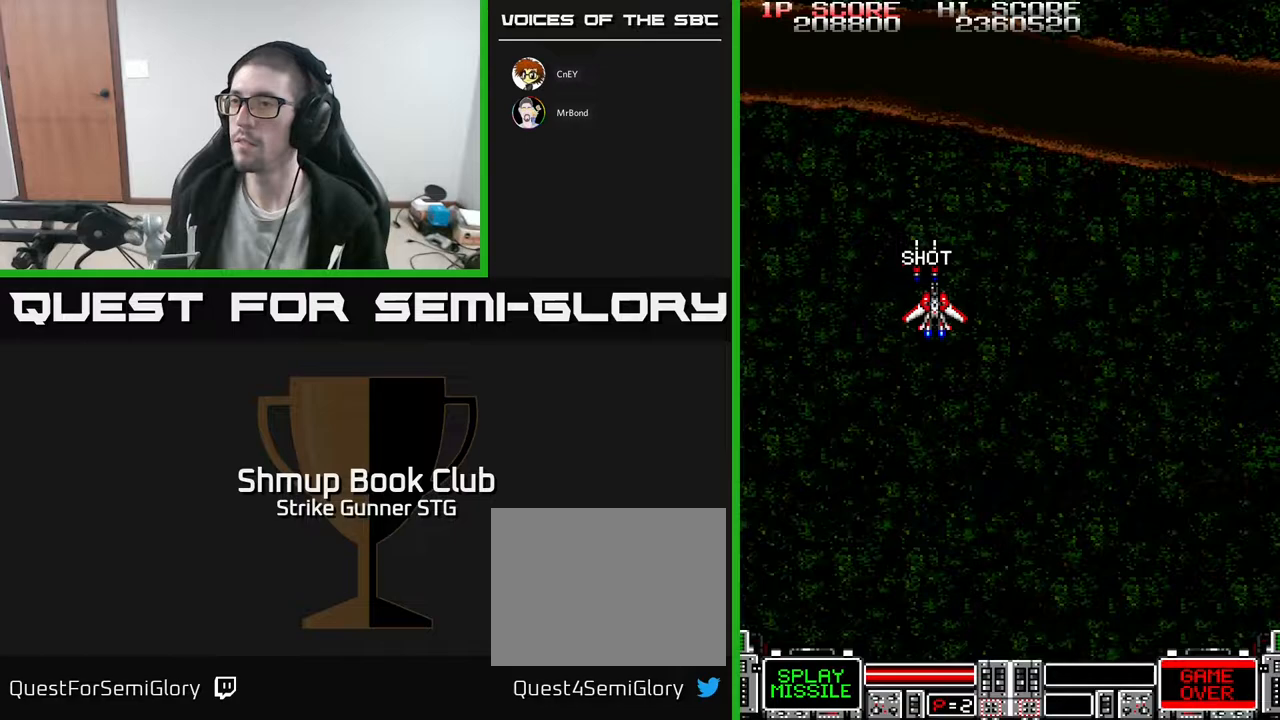
{"buttons": [], "left_stick": "center", "right_stick": "center", "events": [[83, "DPAD_UP", "up"]]}
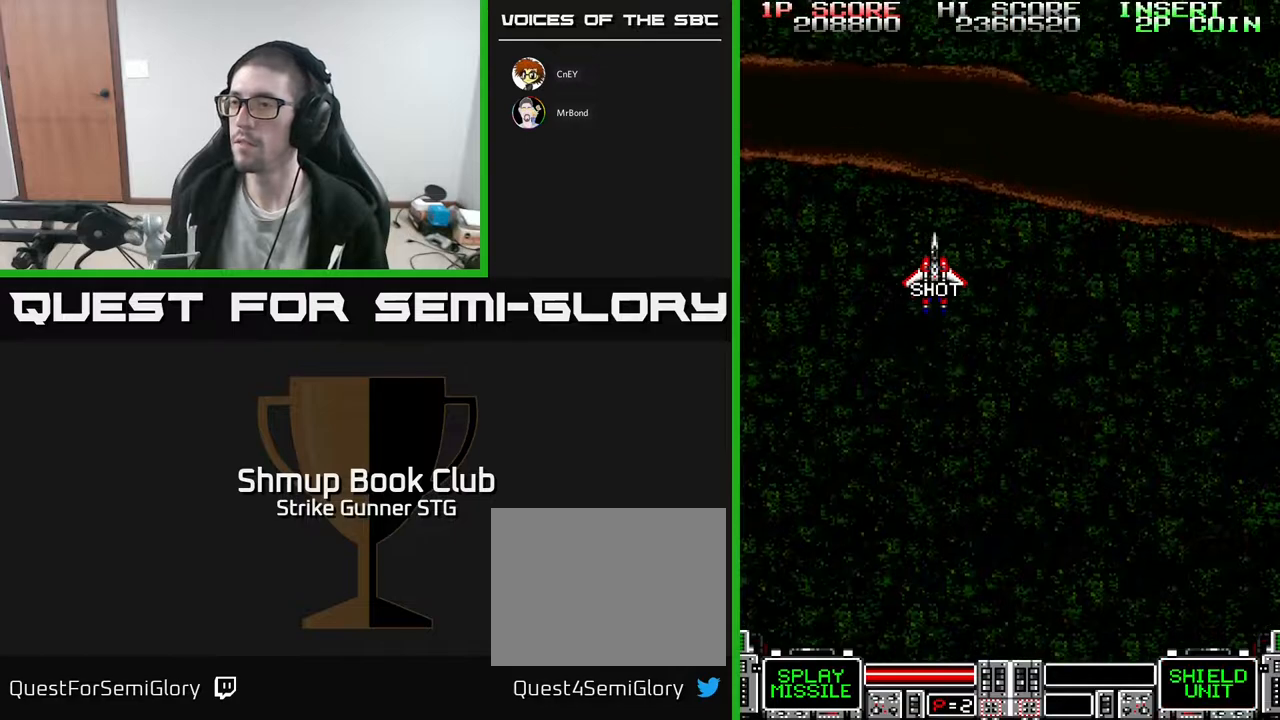
{"buttons": ["DPAD_RIGHT"], "left_stick": "center", "right_stick": "center", "events": [[217, "DPAD_RIGHT", "down"]]}
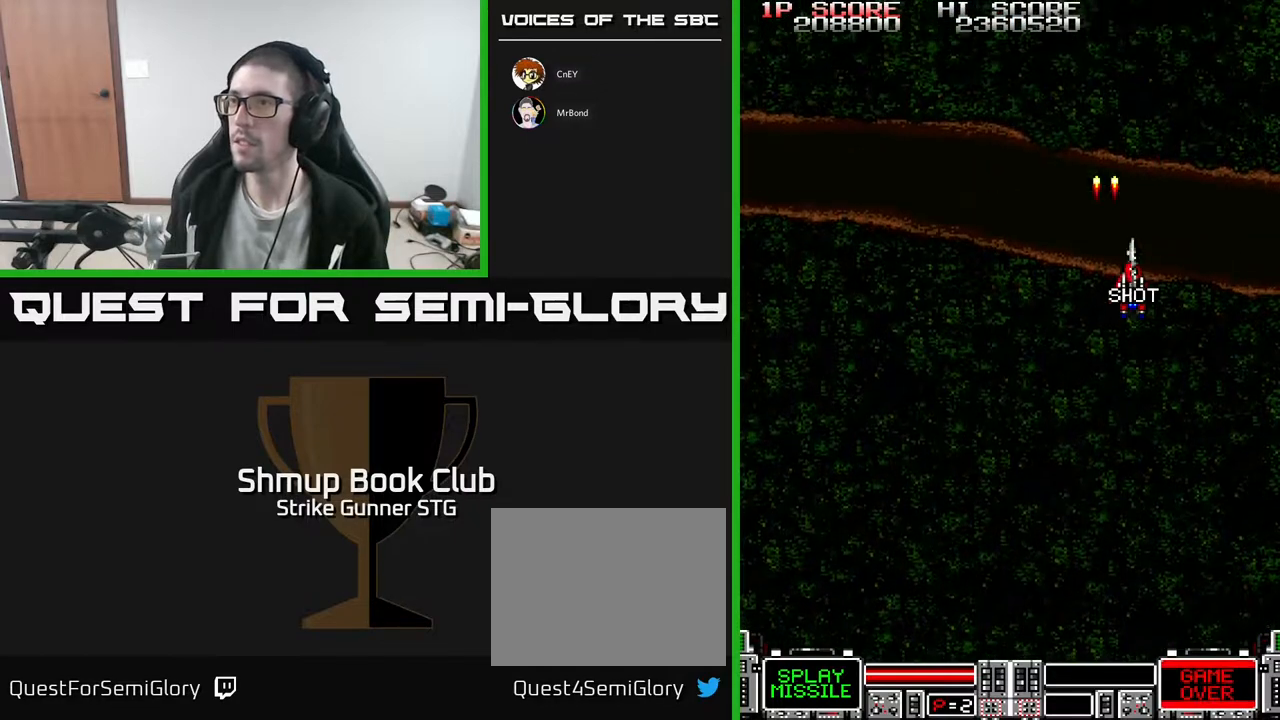
{"buttons": ["DPAD_LEFT"], "left_stick": "center", "right_stick": "center", "events": [[17, "DPAD_DOWN", "down"], [117, "DPAD_RIGHT", "up"], [133, "DPAD_RIGHT", "down"], [233, "DPAD_RIGHT", "up"], [250, "DPAD_DOWN", "up"], [483, "DPAD_LEFT", "down"]]}
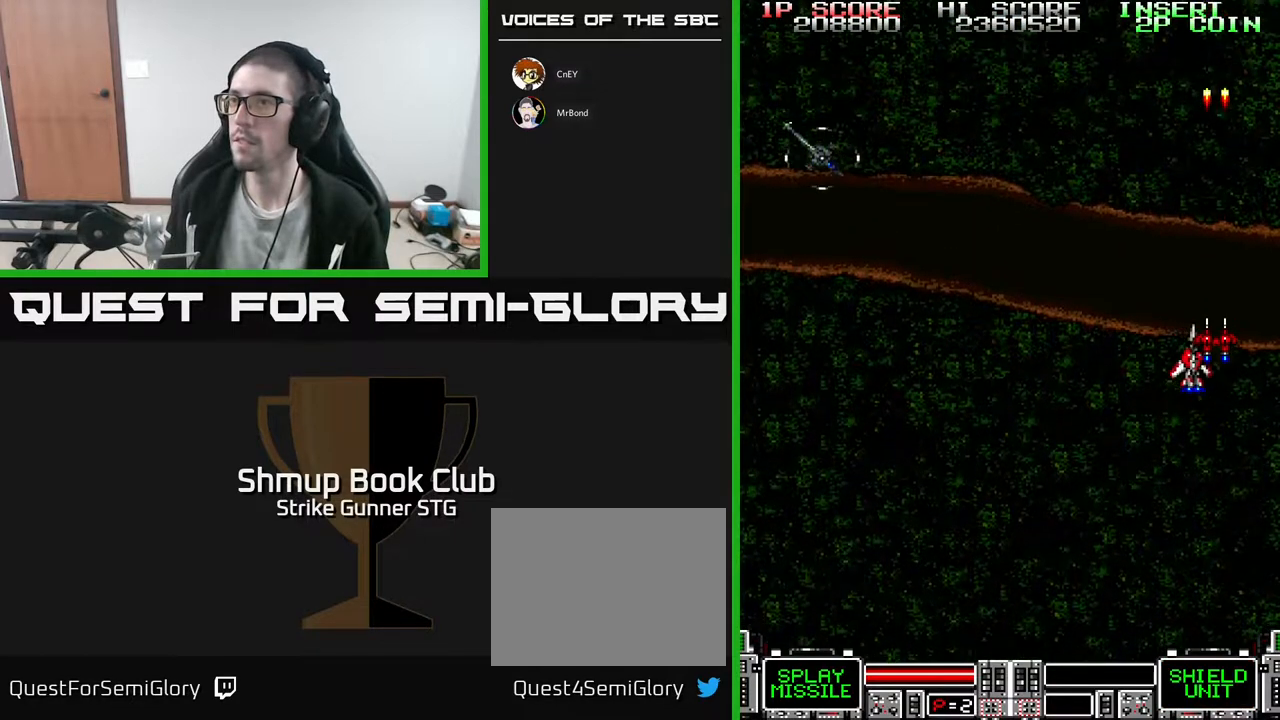
{"buttons": ["DPAD_UP", "DPAD_LEFT"], "left_stick": "center", "right_stick": "center", "events": [[467, "DPAD_UP", "down"]]}
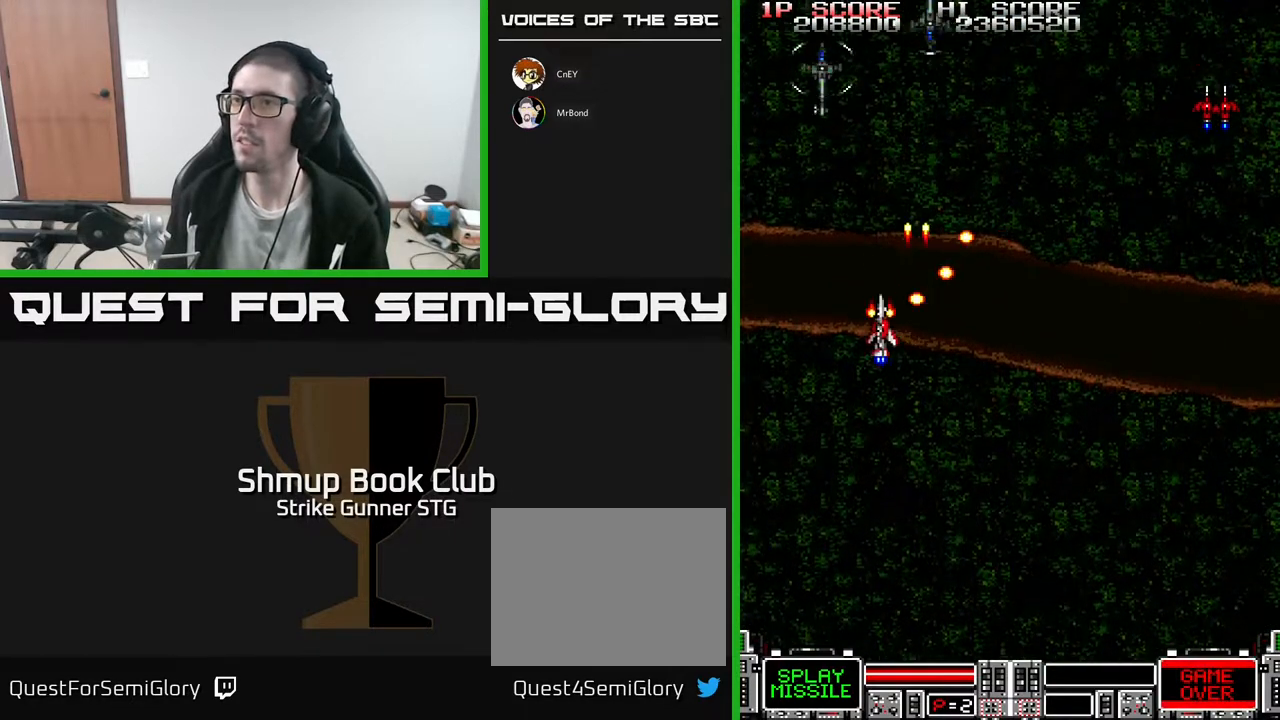
{"buttons": ["DPAD_RIGHT"], "left_stick": "center", "right_stick": "center", "events": [[50, "DPAD_UP", "up"], [217, "DPAD_UP", "down"], [233, "DPAD_LEFT", "up"], [300, "DPAD_RIGHT", "down"], [333, "DPAD_UP", "up"], [400, "DPAD_DOWN", "down"], [500, "DPAD_DOWN", "up"]]}
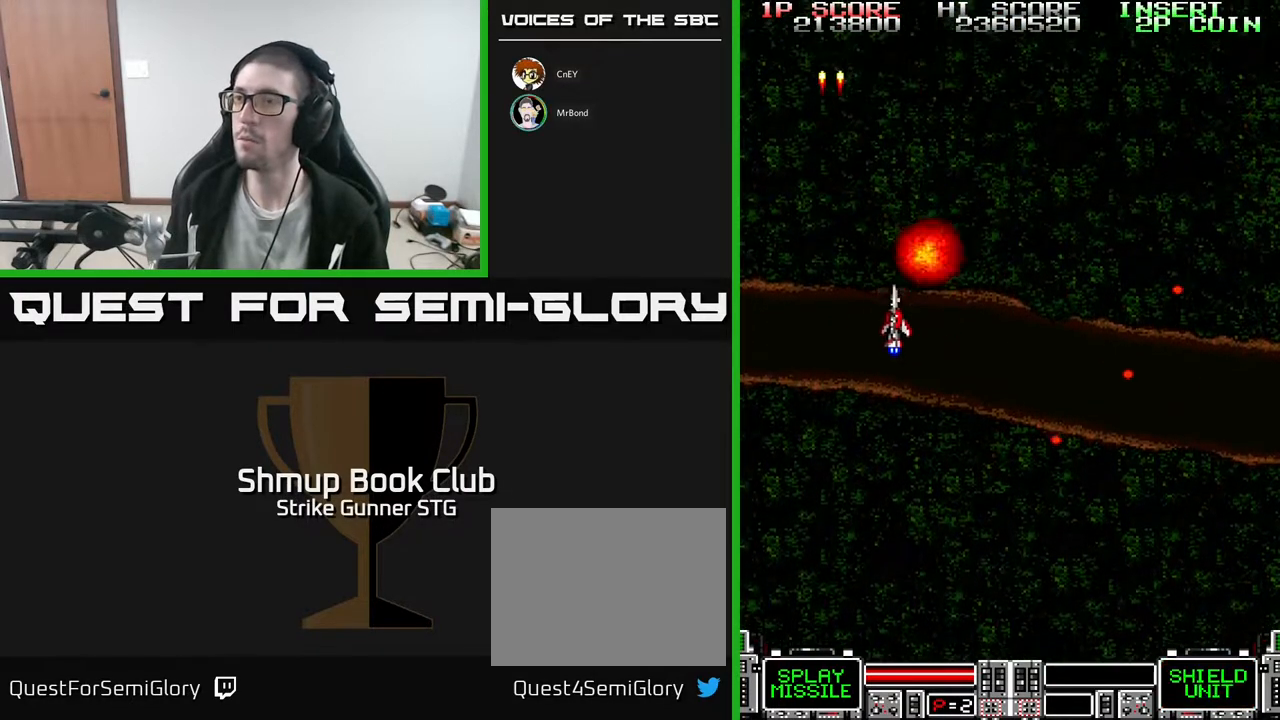
{"buttons": [], "left_stick": "center", "right_stick": "center", "events": [[250, "DPAD_RIGHT", "up"]]}
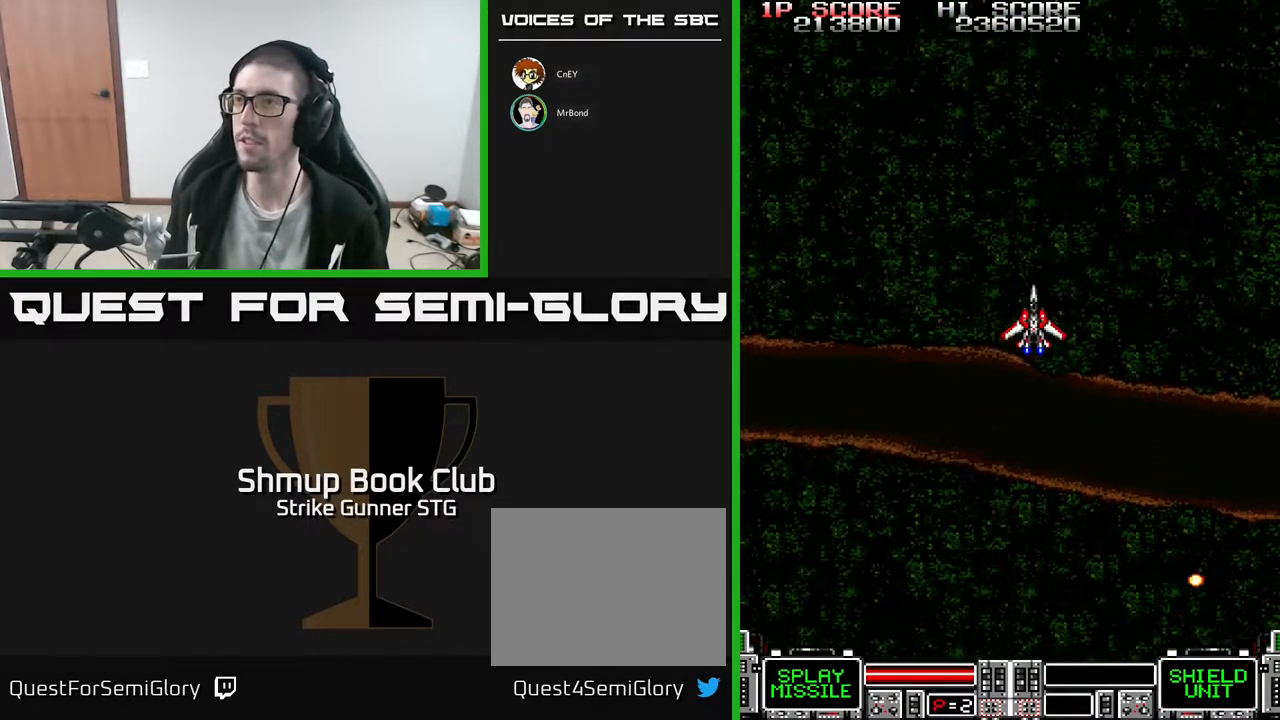
{"buttons": [], "left_stick": "center", "right_stick": "center", "events": [[33, "DPAD_RIGHT", "down"], [217, "DPAD_RIGHT", "up"]]}
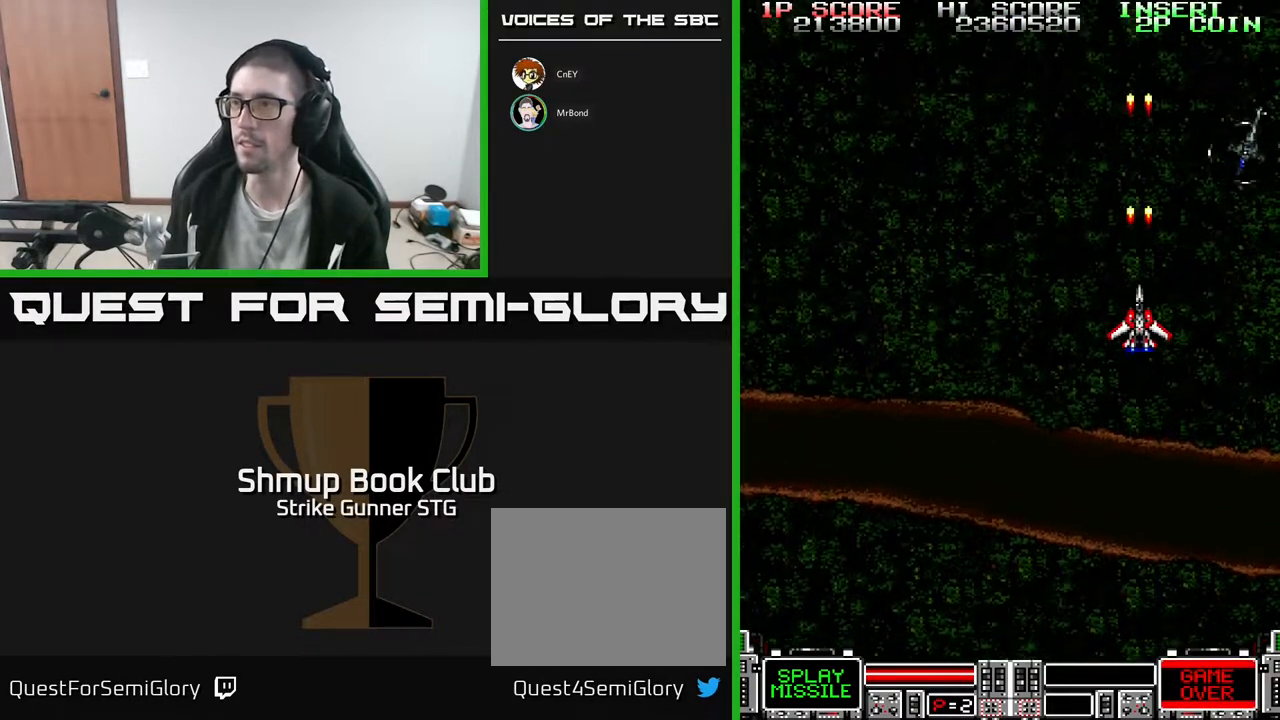
{"buttons": ["DPAD_DOWN", "DPAD_RIGHT"], "left_stick": "center", "right_stick": "center", "events": [[100, "DPAD_RIGHT", "down"], [117, "DPAD_DOWN", "down"], [300, "DPAD_RIGHT", "up"], [367, "DPAD_RIGHT", "down"]]}
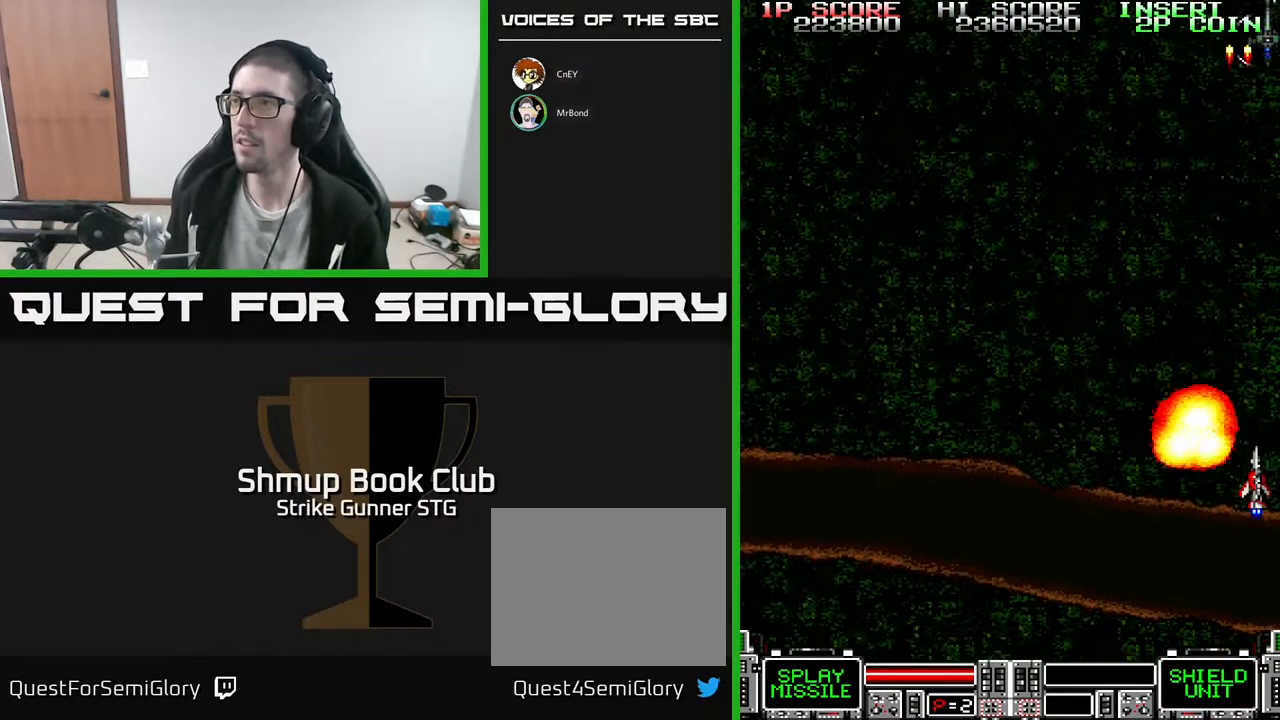
{"buttons": [], "left_stick": "center", "right_stick": "center", "events": [[17, "DPAD_DOWN", "up"], [17, "DPAD_RIGHT", "up"]]}